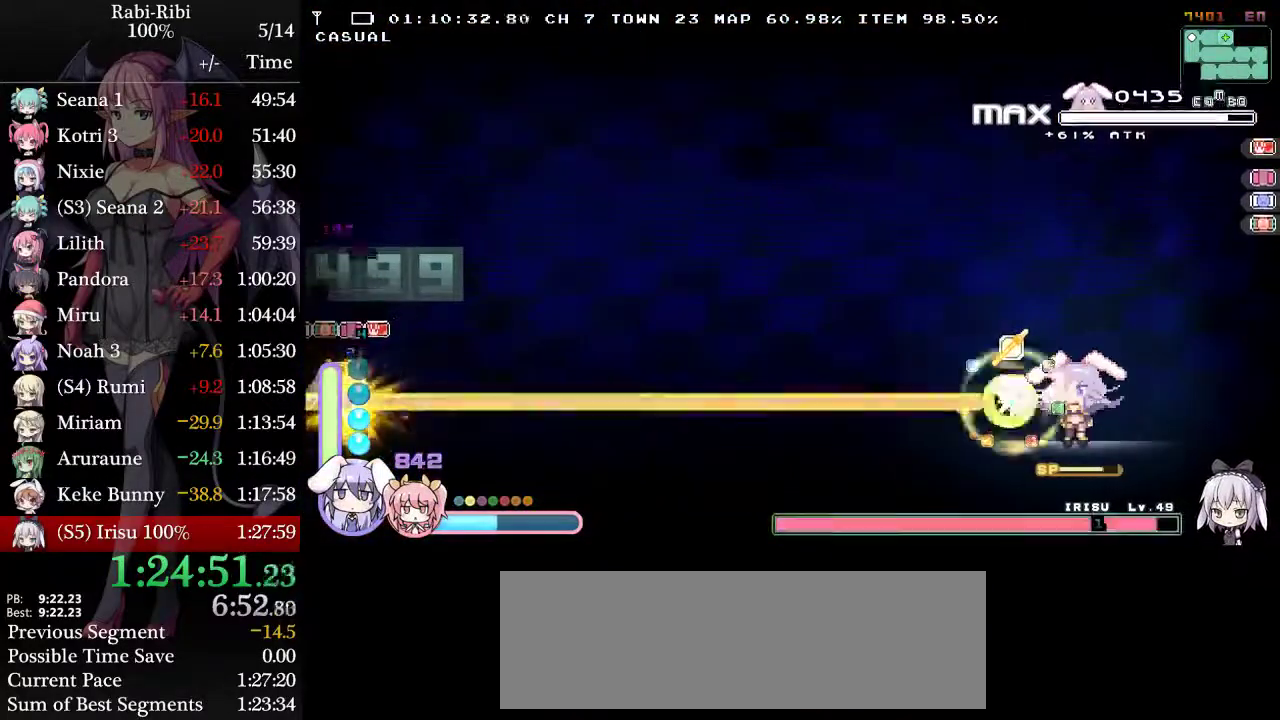
Gameplay with a controller (Xbox layout); each line is a JSON object with the inputs held at the frame after it. "events" lists button and stick changes between this image and that frame as [ms after this image, input, new state], when the widget could be followed in between. Not read: L3 R3.
{"buttons": ["L2"], "events": []}
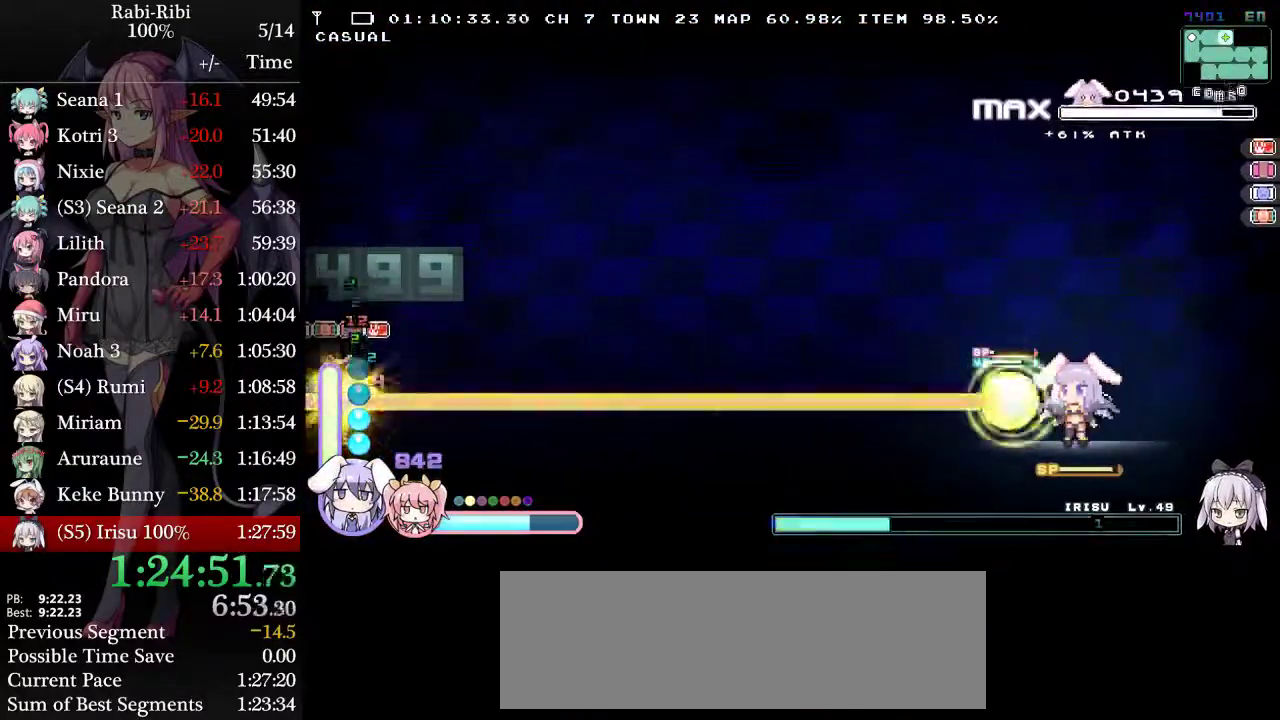
{"buttons": ["L2"], "events": []}
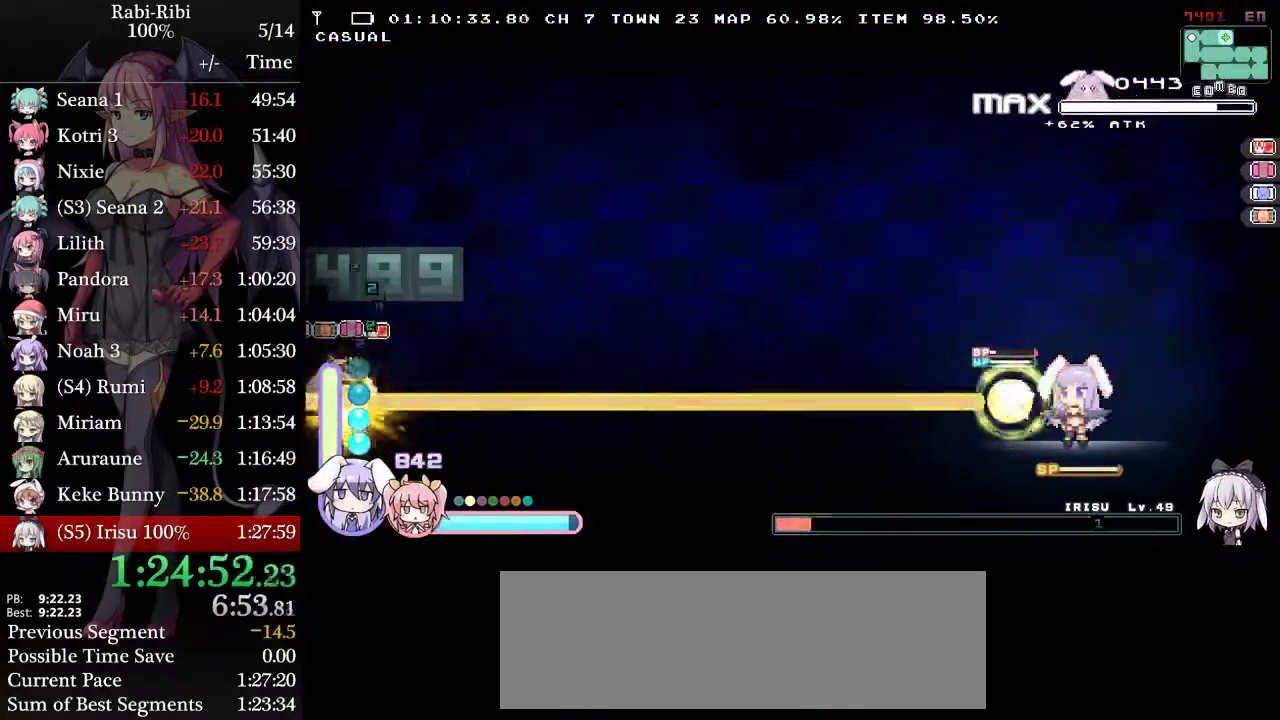
{"buttons": ["L2"], "events": []}
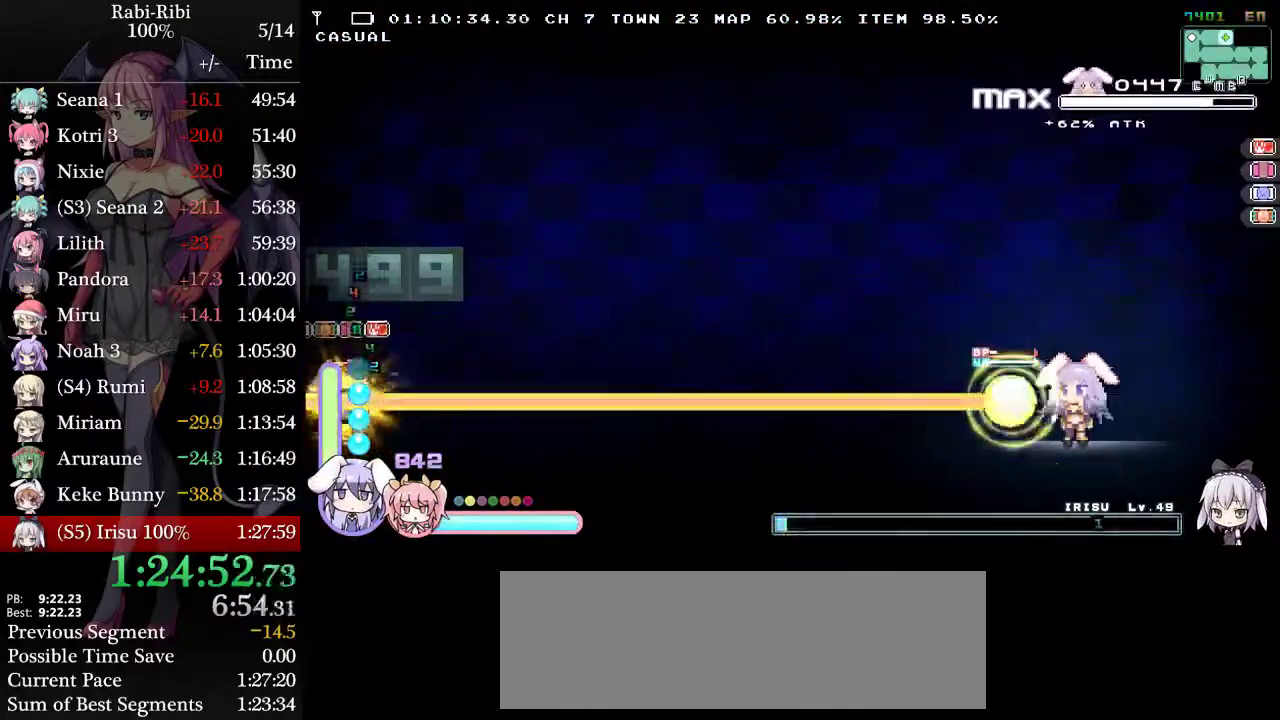
{"buttons": ["L2"], "events": []}
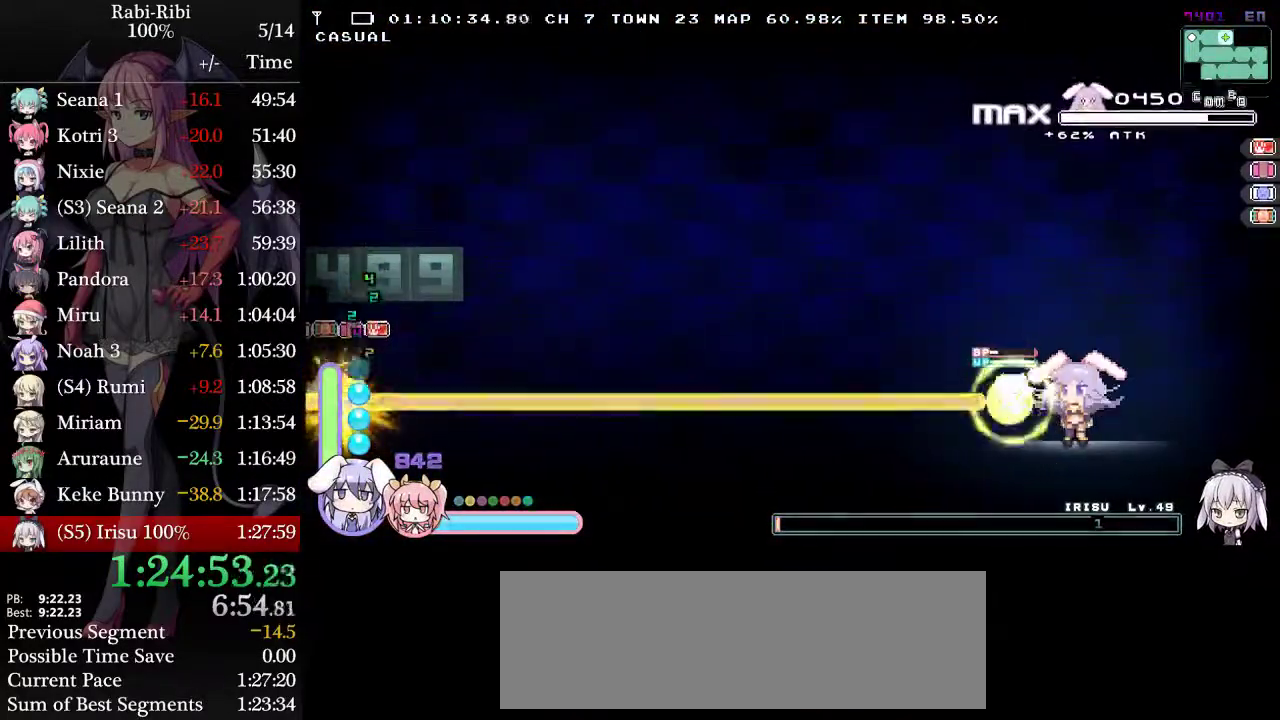
{"buttons": ["L2"], "events": []}
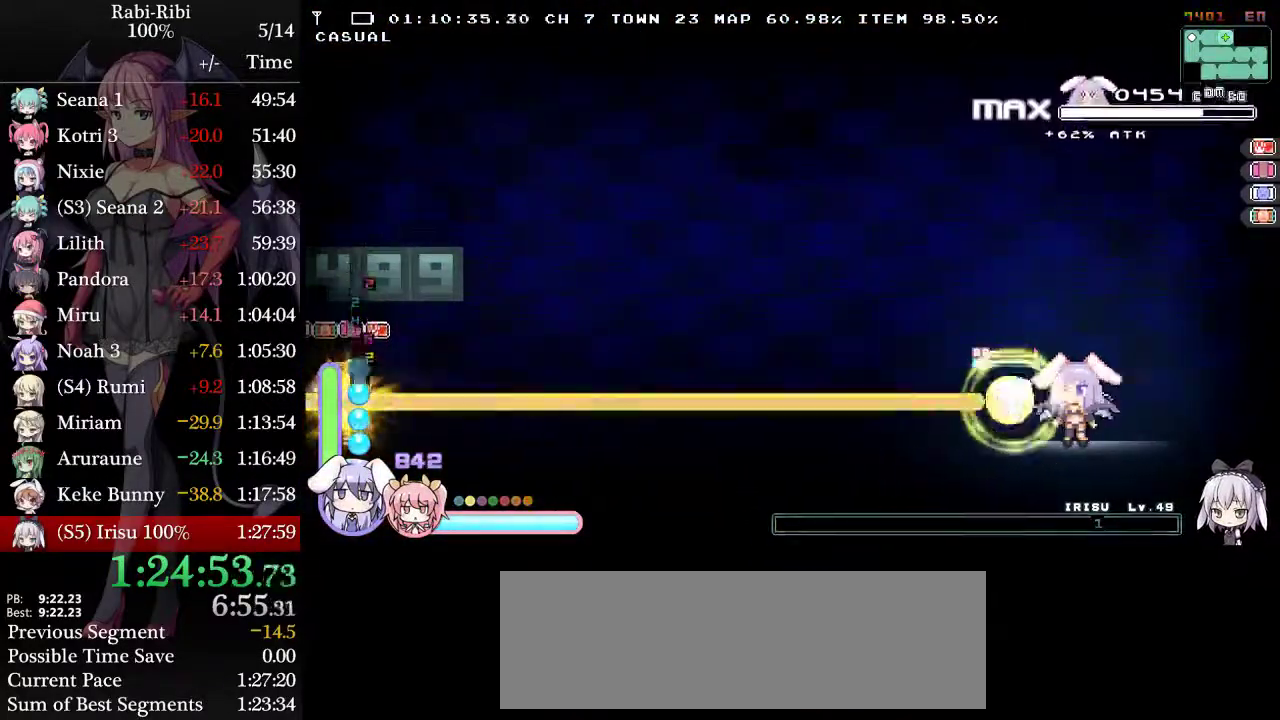
{"buttons": ["L2"], "events": [[100, "DPAD_LEFT", "down"], [233, "DPAD_LEFT", "up"]]}
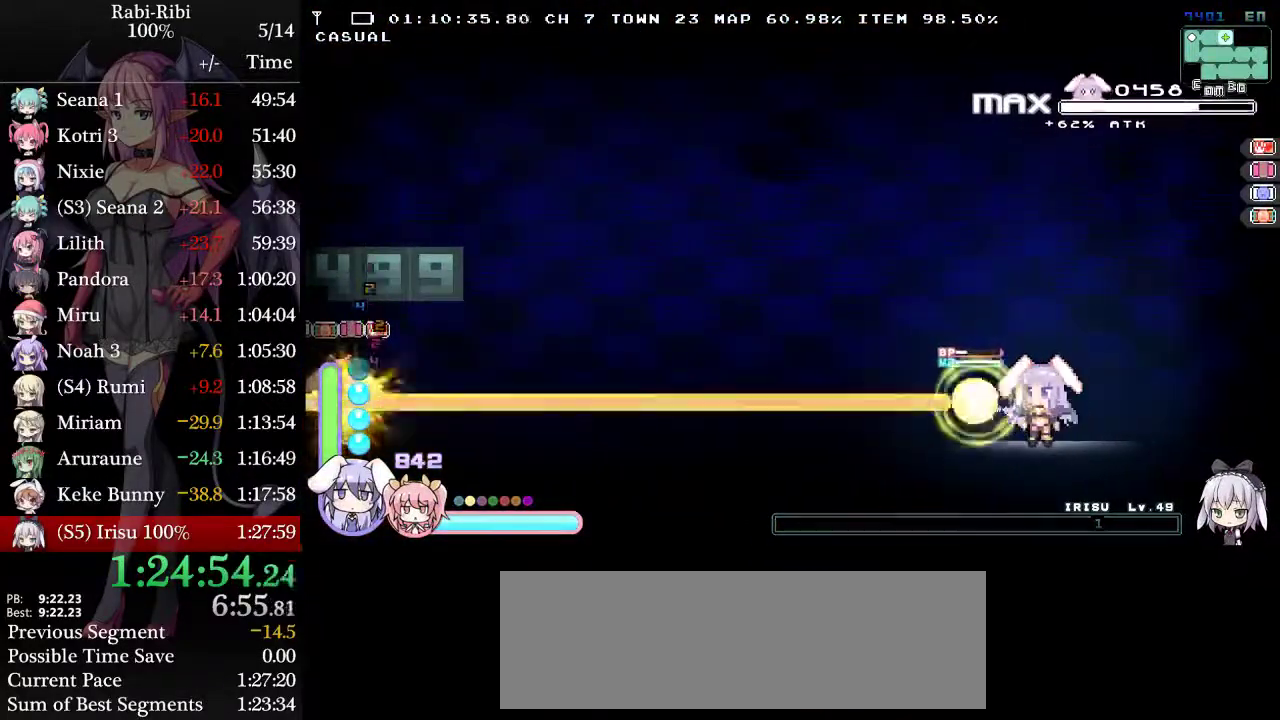
{"buttons": ["L2"], "events": []}
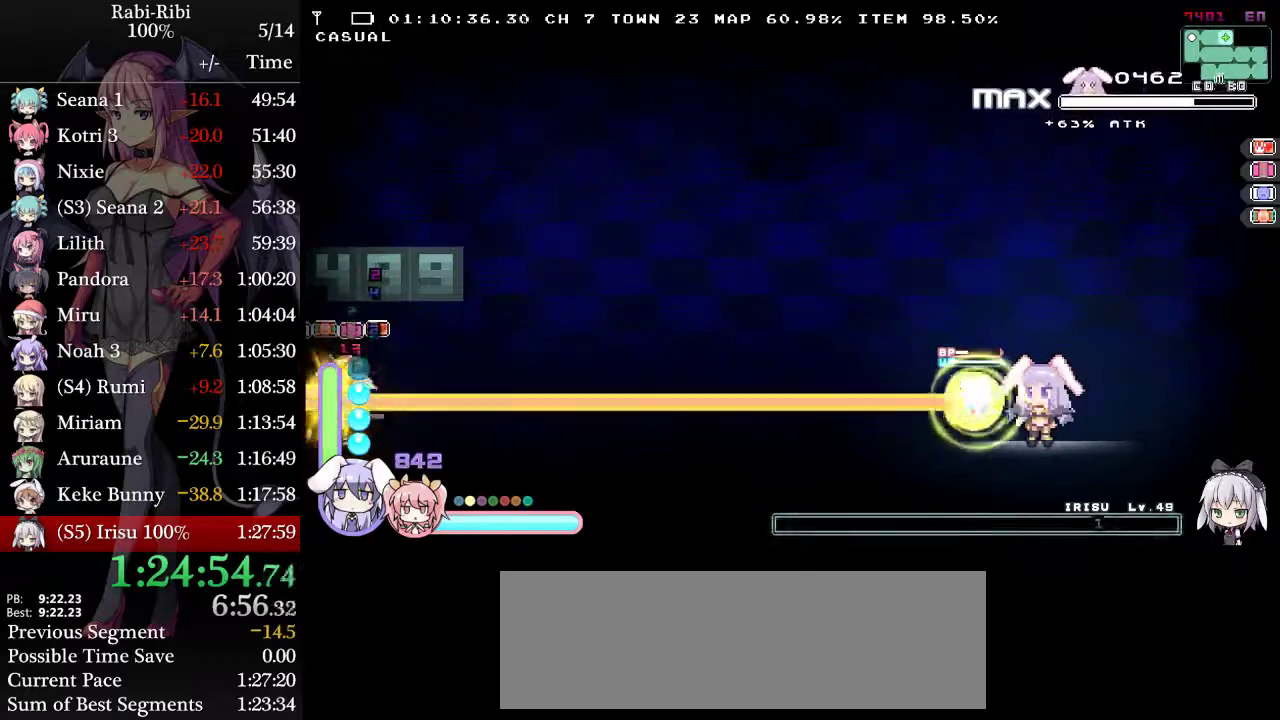
{"buttons": ["L2"], "events": []}
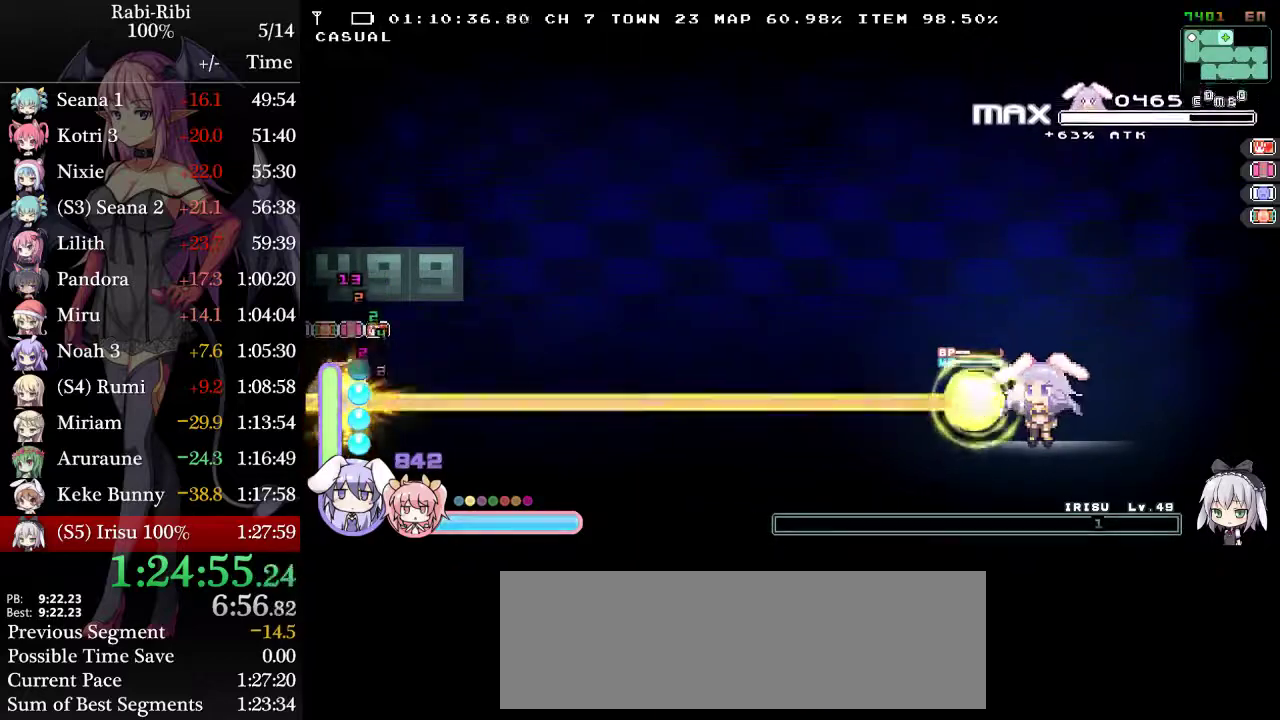
{"buttons": ["L2"], "events": []}
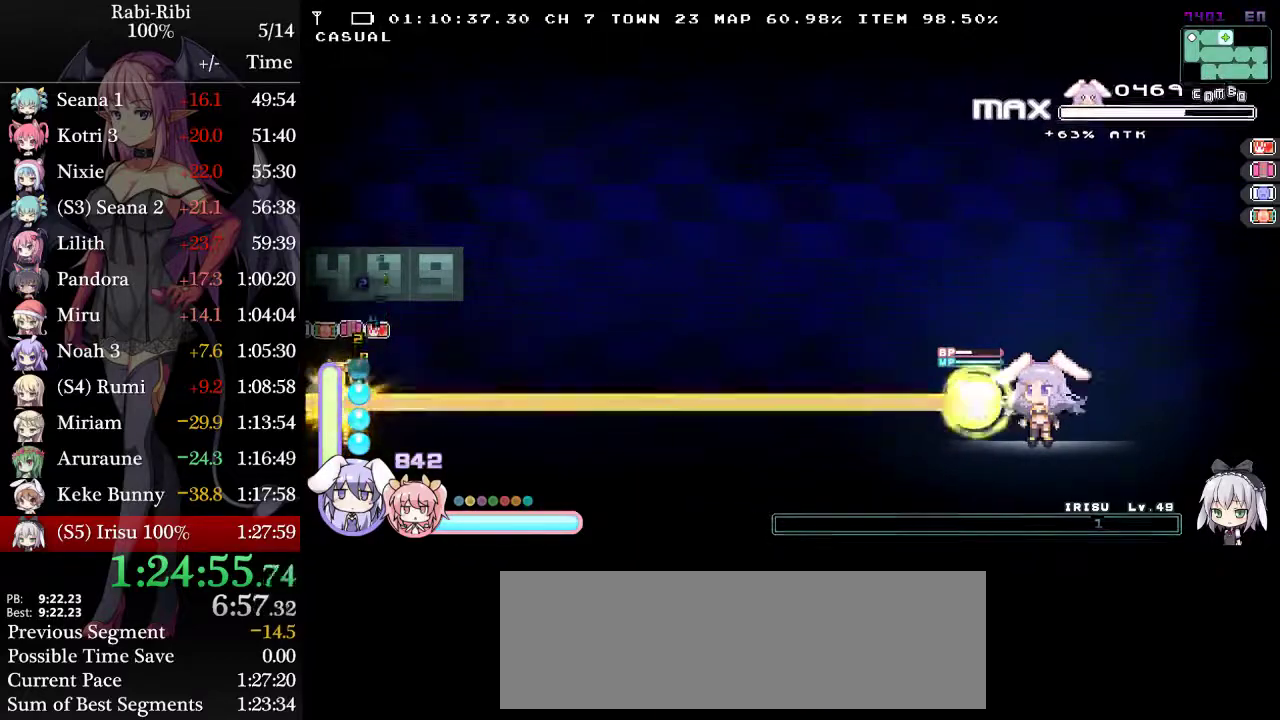
{"buttons": ["L2"], "events": []}
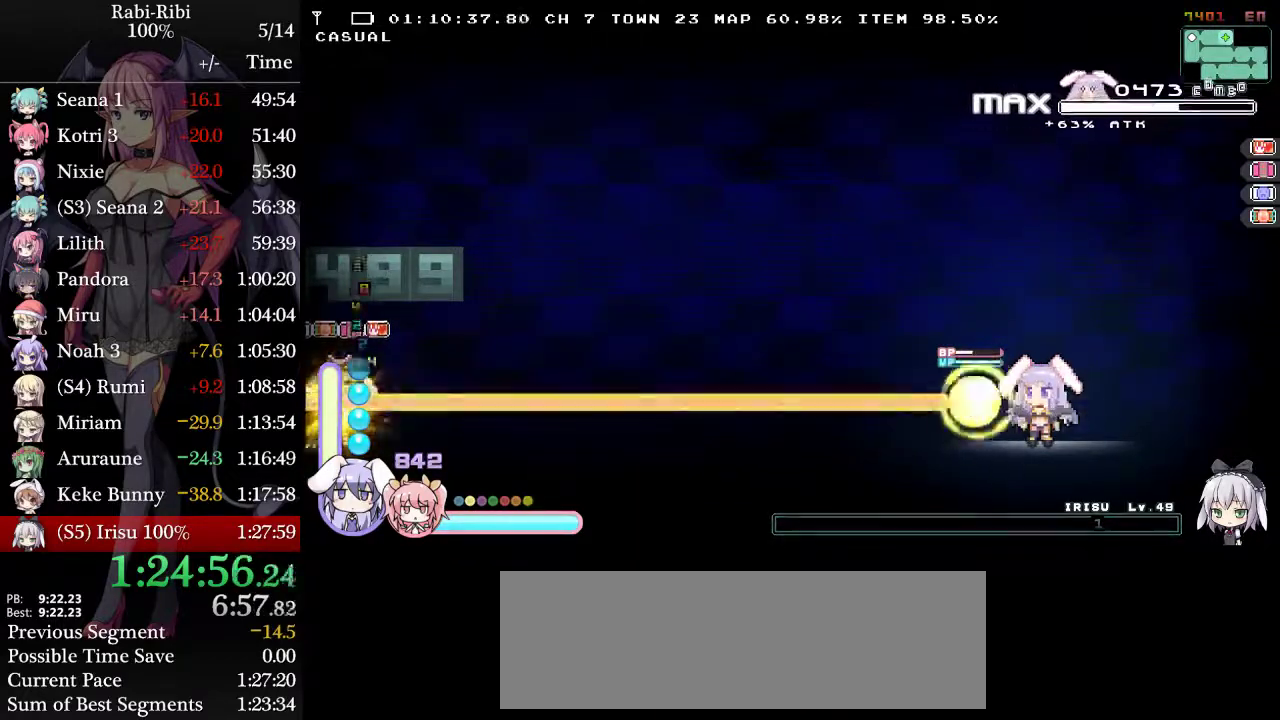
{"buttons": ["L2"], "events": []}
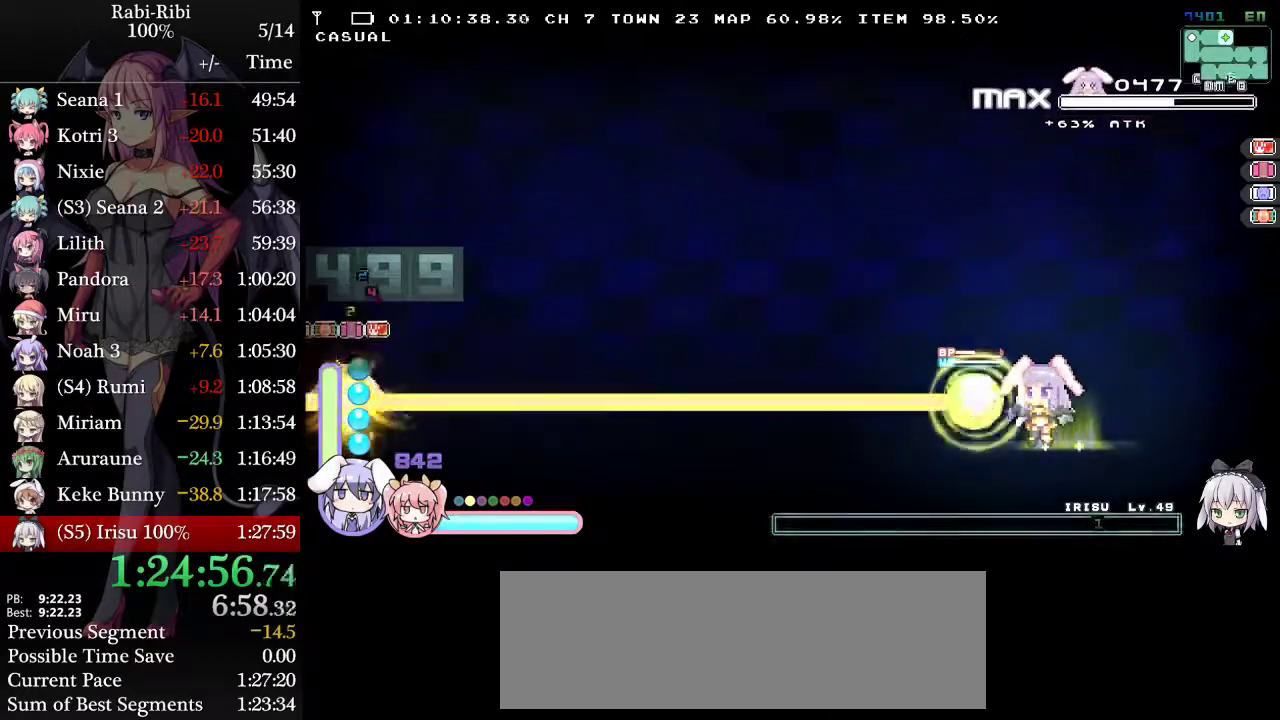
{"buttons": ["L2"], "events": []}
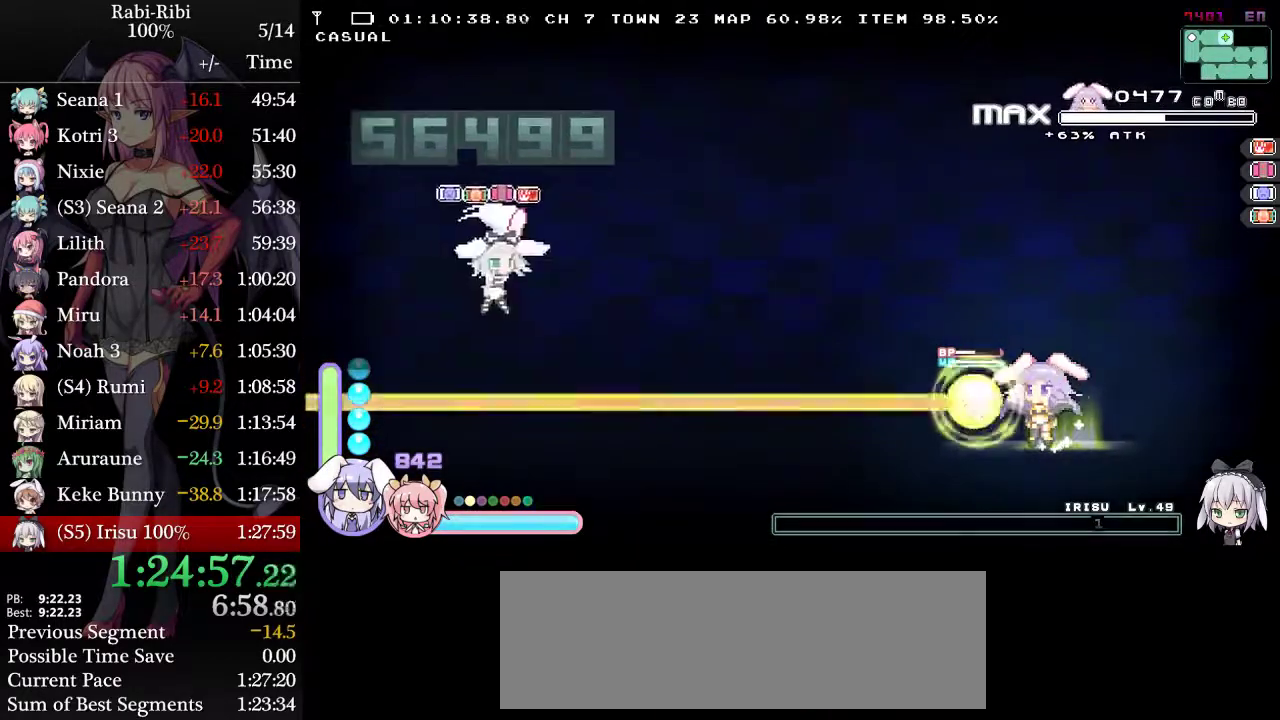
{"buttons": ["L2"], "events": []}
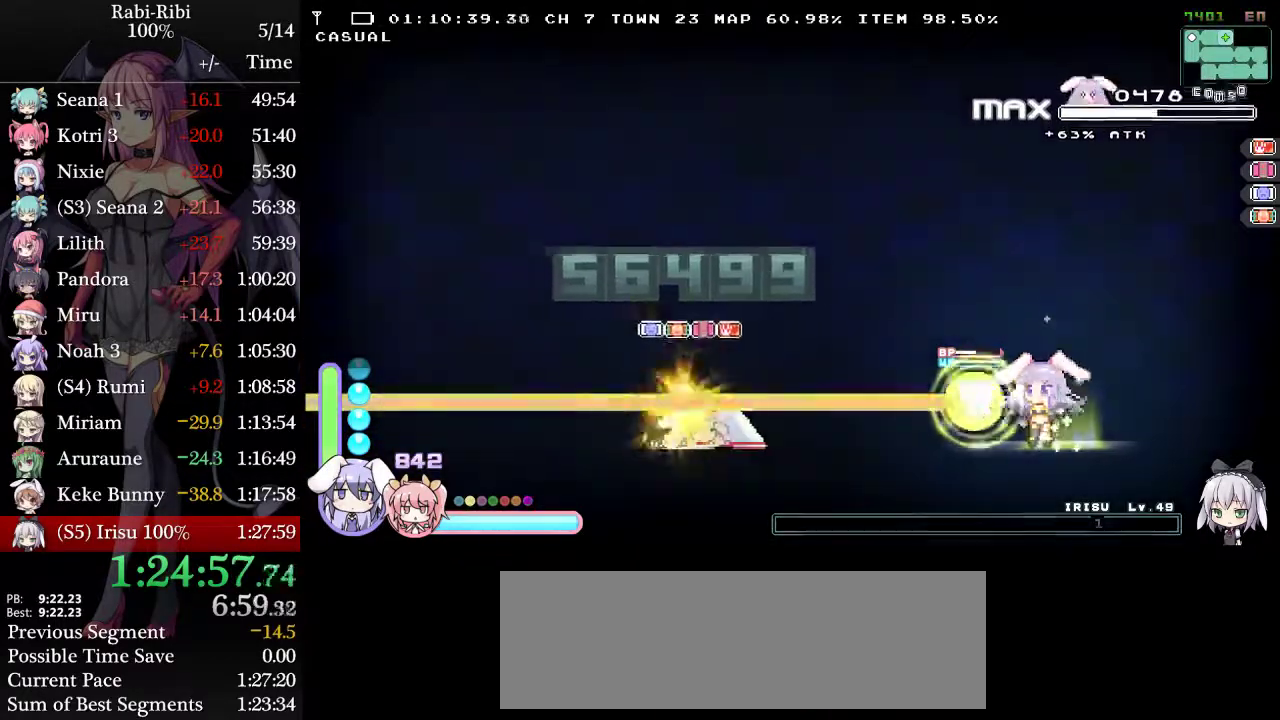
{"buttons": ["L2"], "events": []}
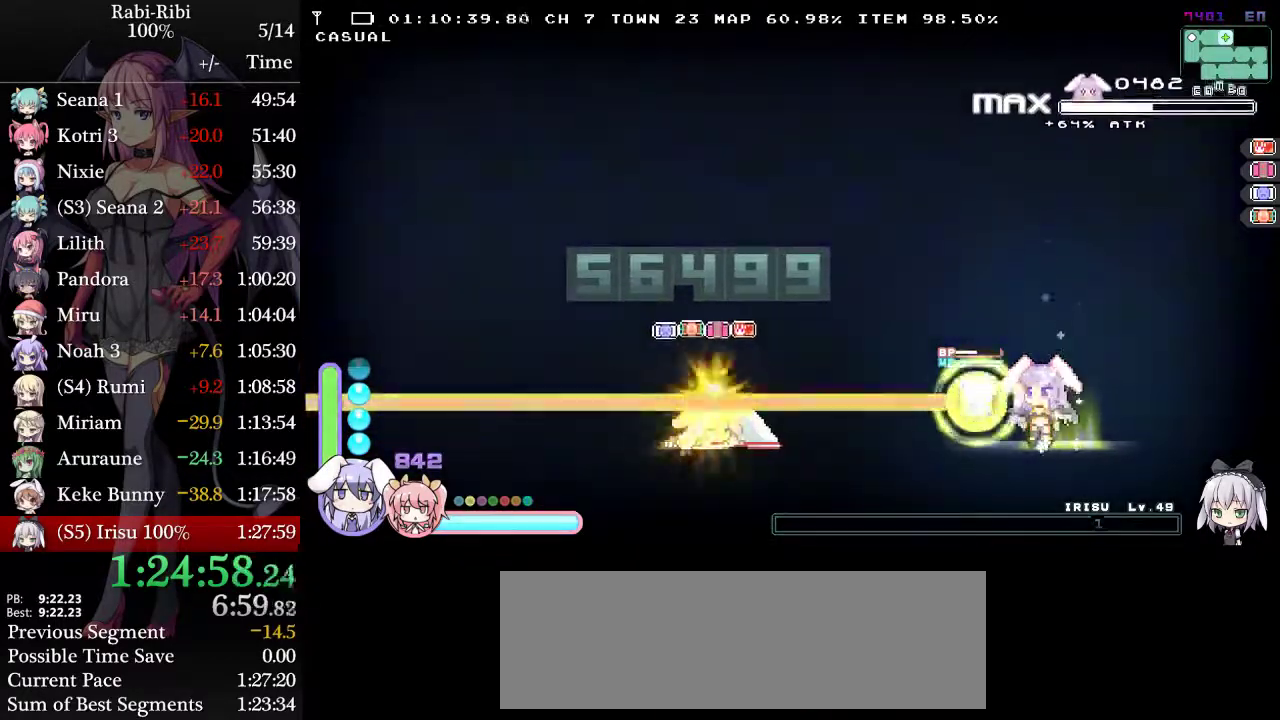
{"buttons": ["L2"], "events": []}
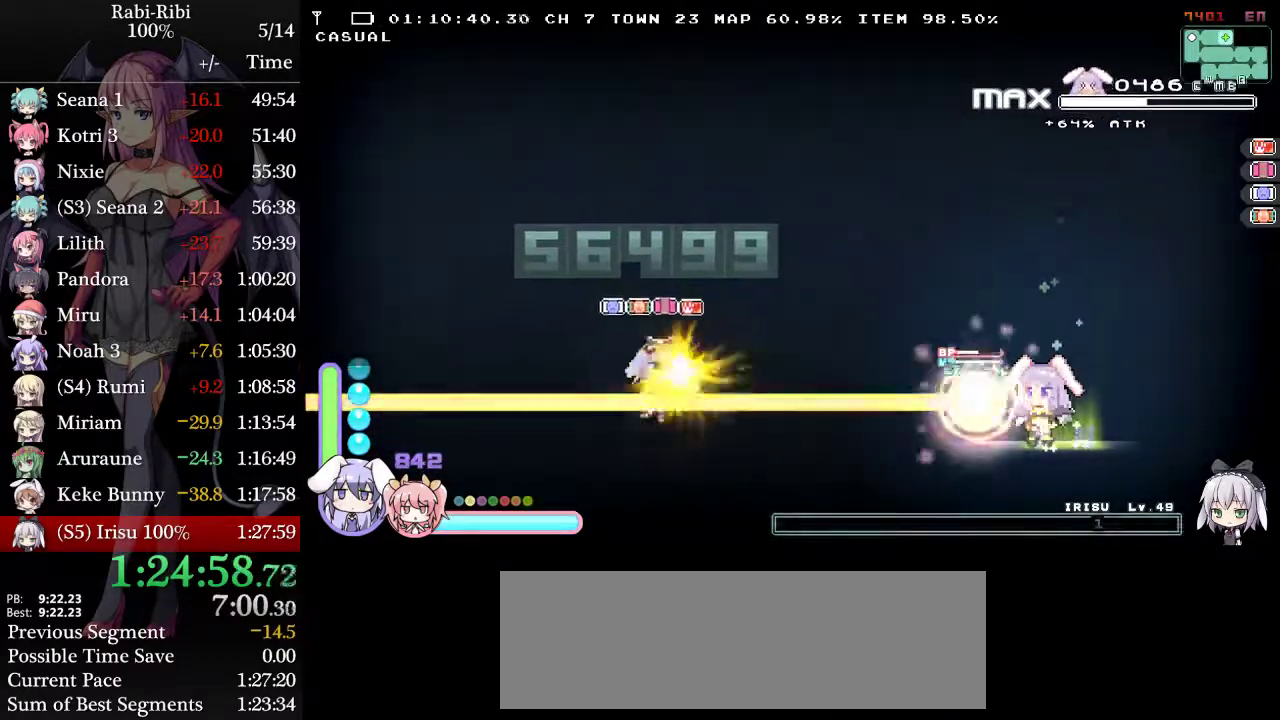
{"buttons": ["L2"], "events": []}
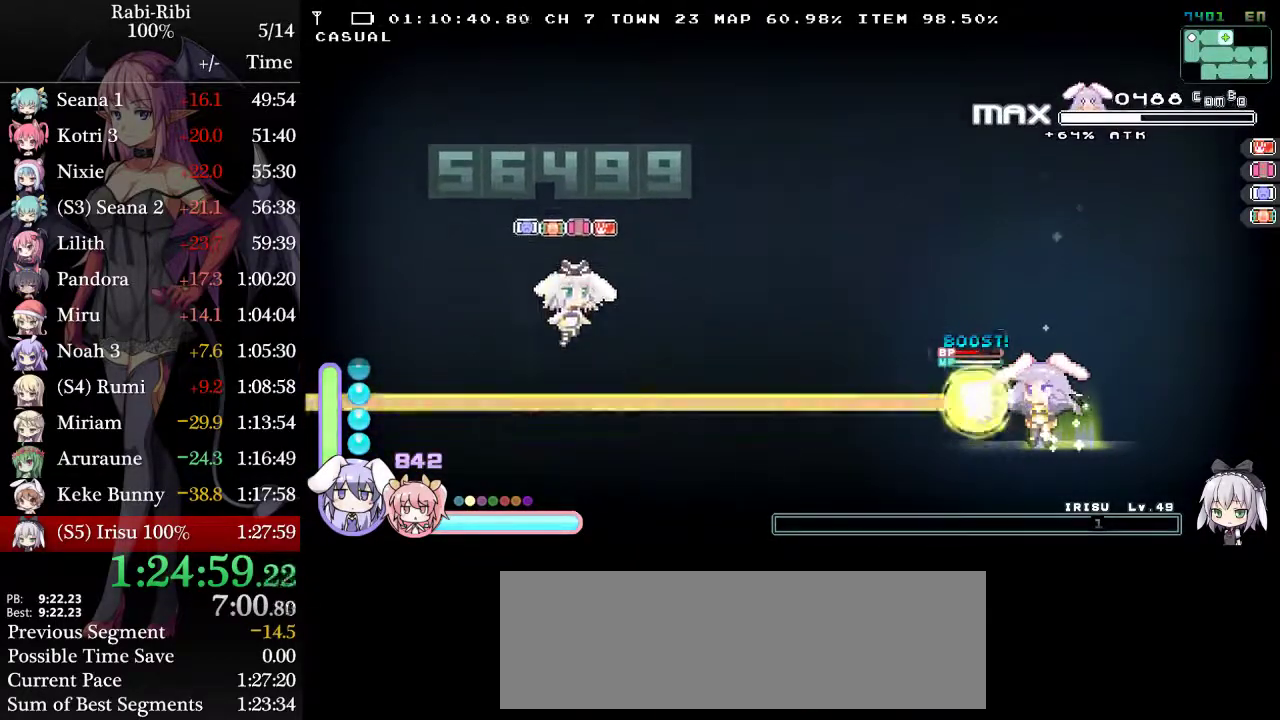
{"buttons": ["L2"], "events": []}
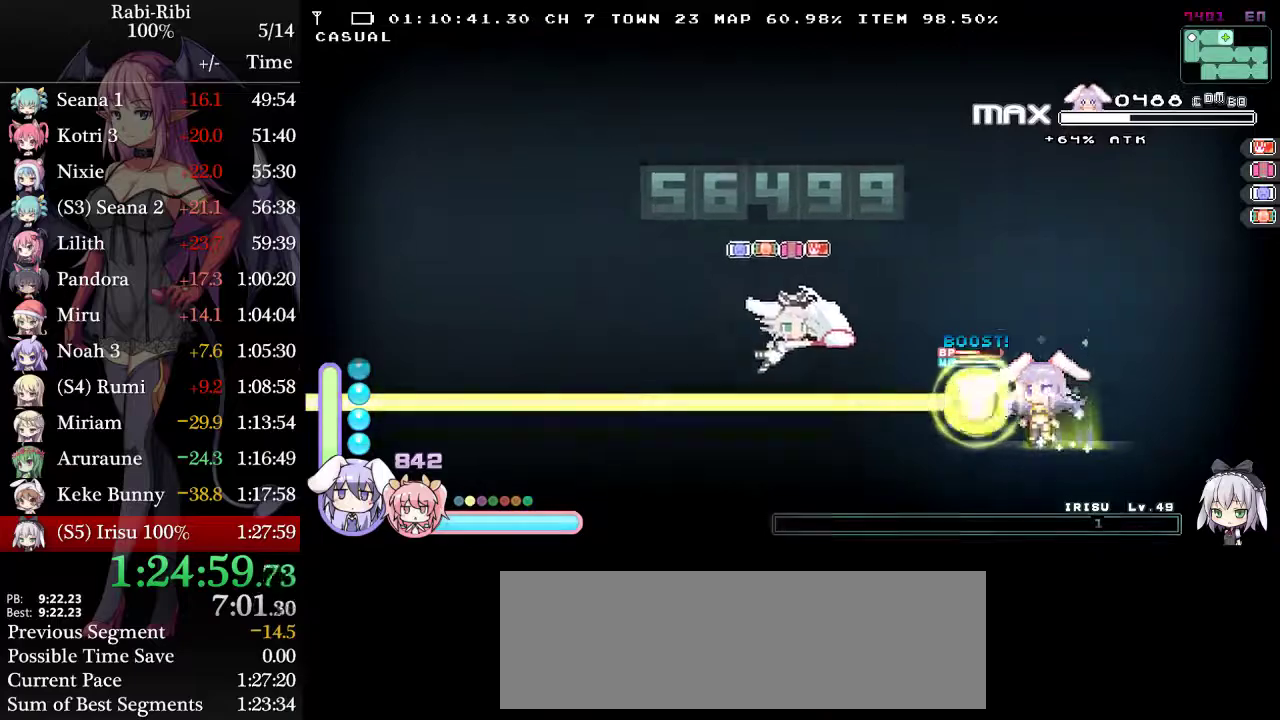
{"buttons": ["L2"], "events": []}
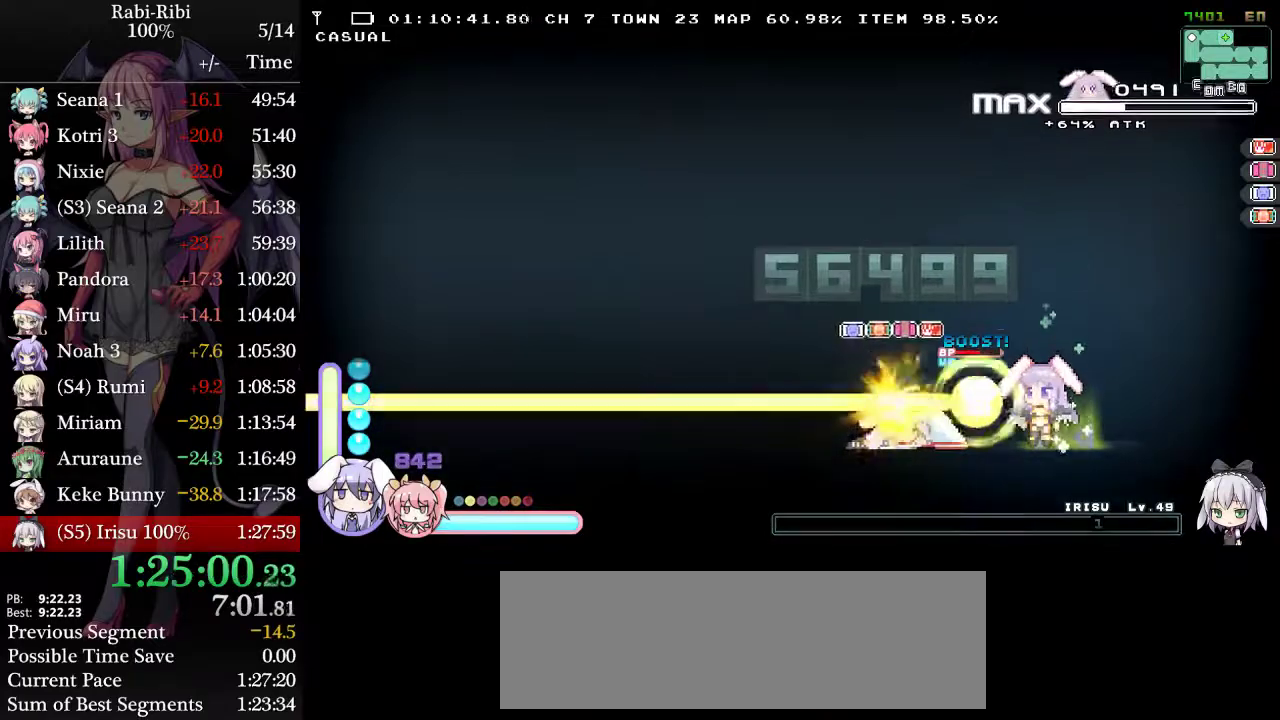
{"buttons": ["L2"], "events": []}
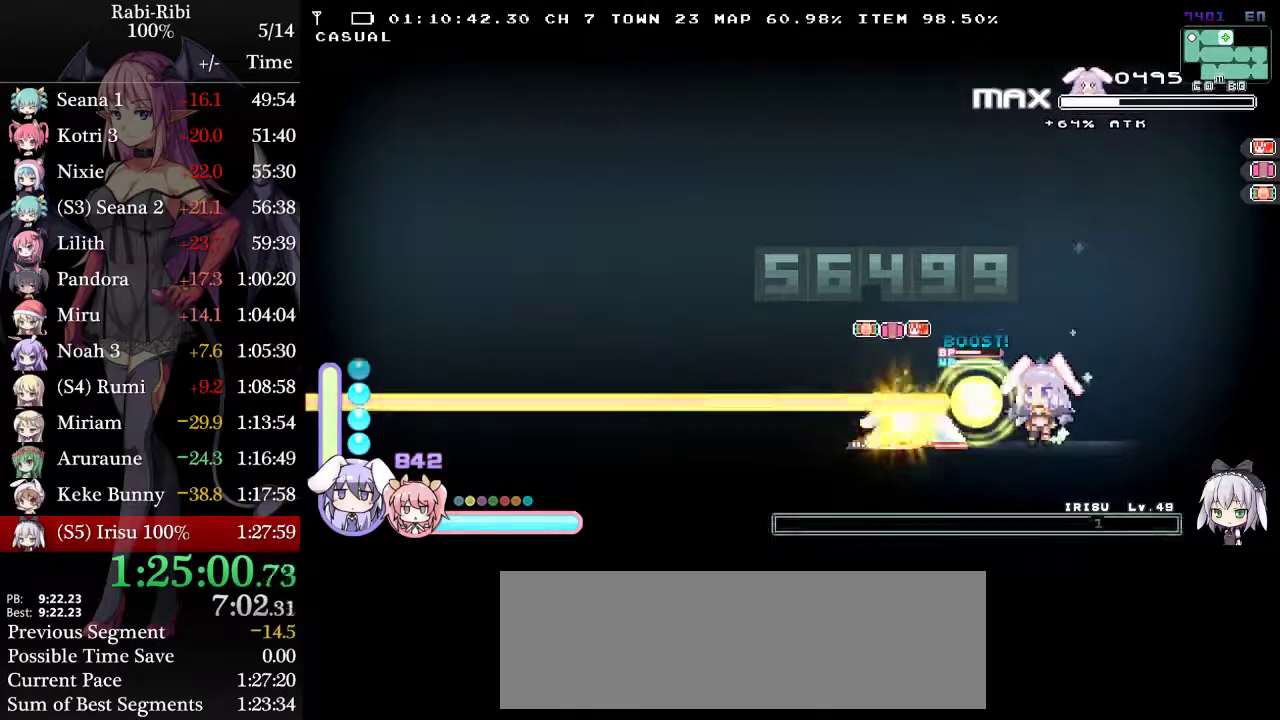
{"buttons": ["L2"], "events": []}
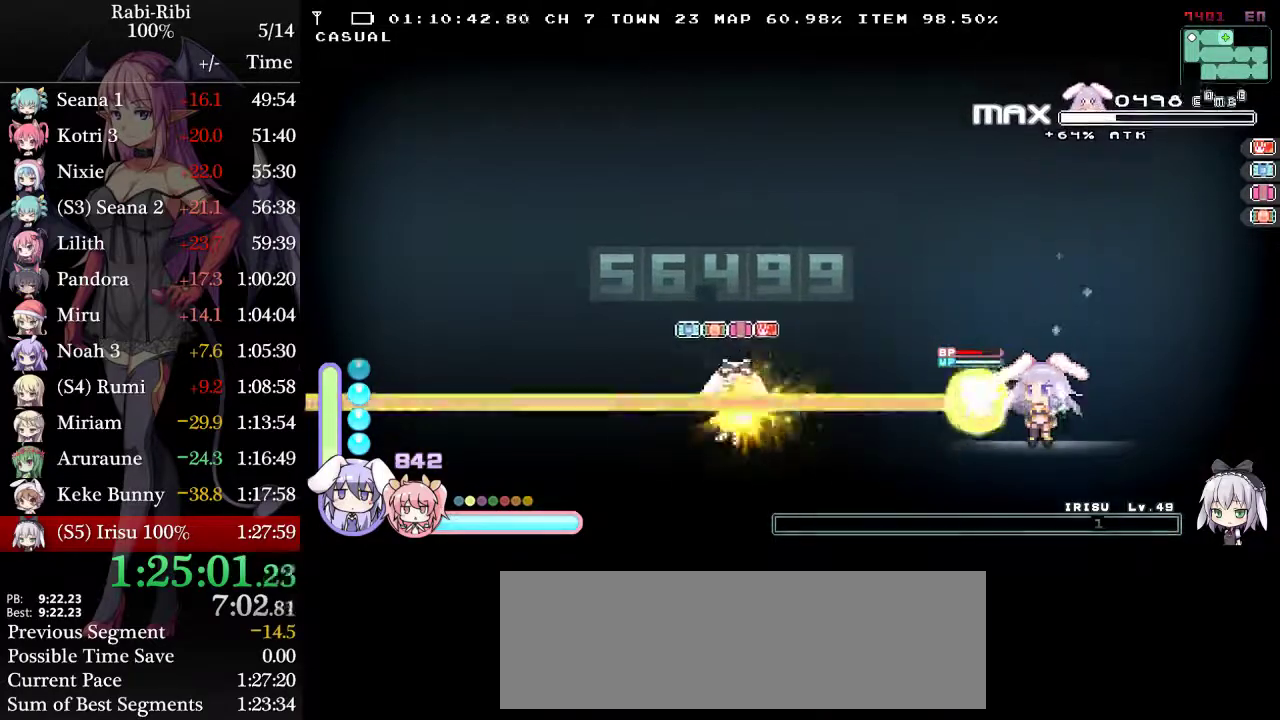
{"buttons": ["L2", "DPAD_RIGHT"], "events": [[83, "A", "down"], [167, "A", "up"], [367, "DPAD_RIGHT", "down"]]}
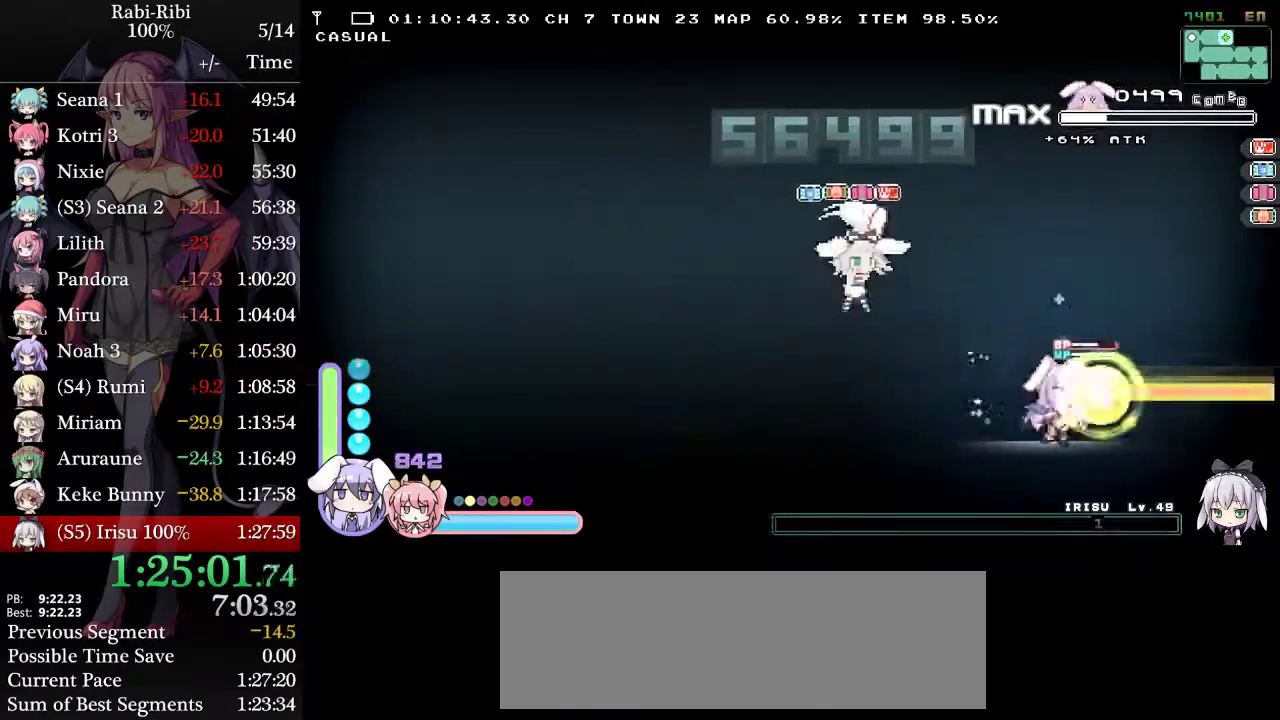
{"buttons": ["L2", "DPAD_LEFT"], "events": [[467, "DPAD_RIGHT", "up"], [500, "DPAD_LEFT", "down"]]}
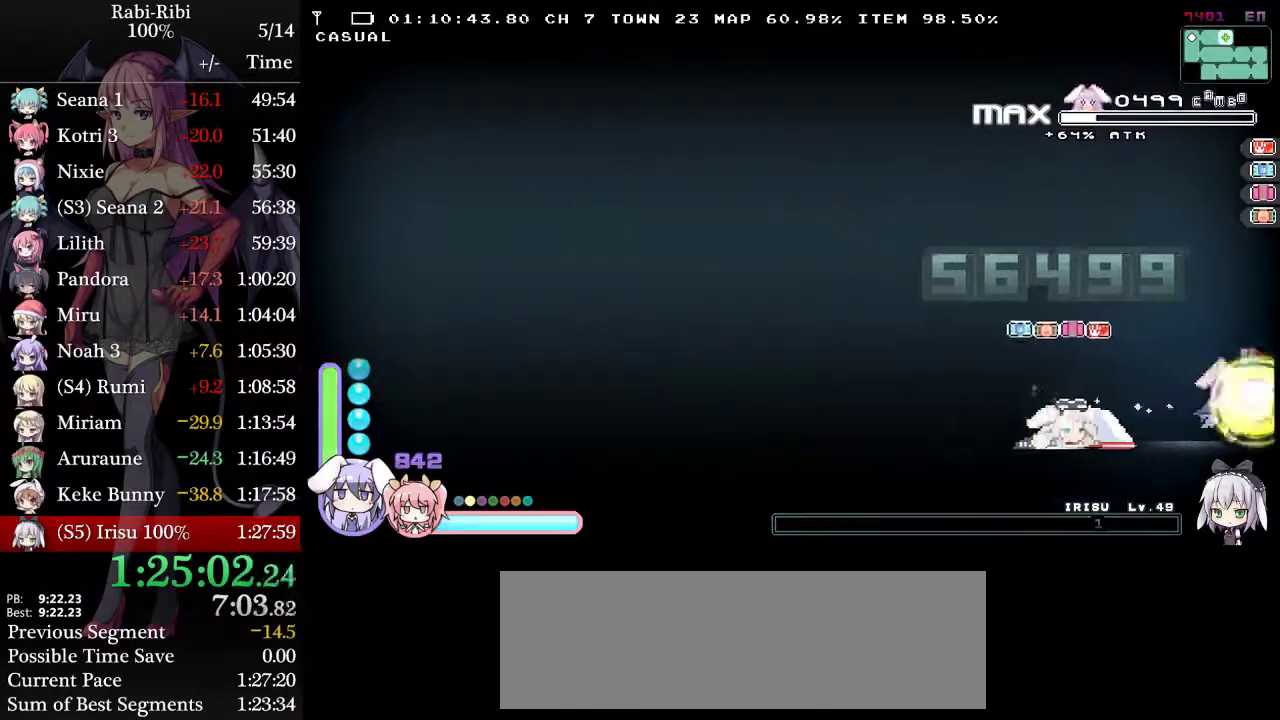
{"buttons": ["L2"], "events": [[67, "DPAD_LEFT", "up"]]}
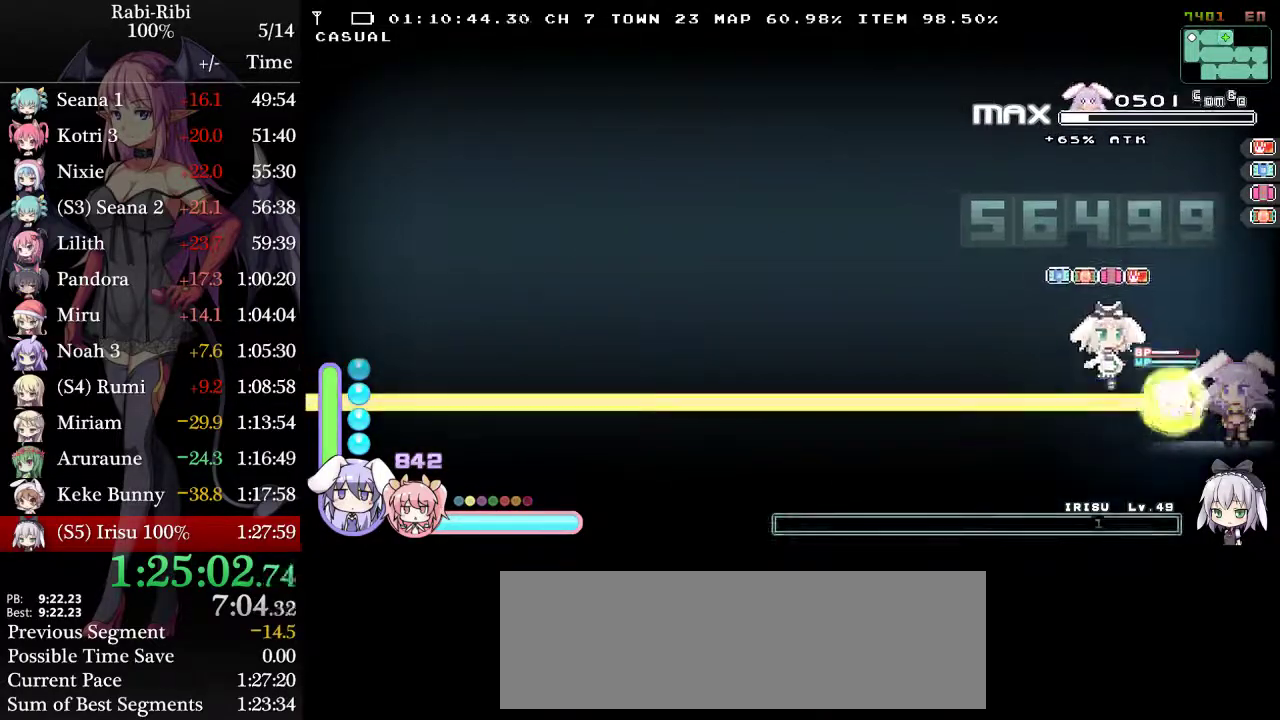
{"buttons": ["A", "L2", "DPAD_LEFT"], "events": [[283, "DPAD_LEFT", "down"], [467, "A", "down"]]}
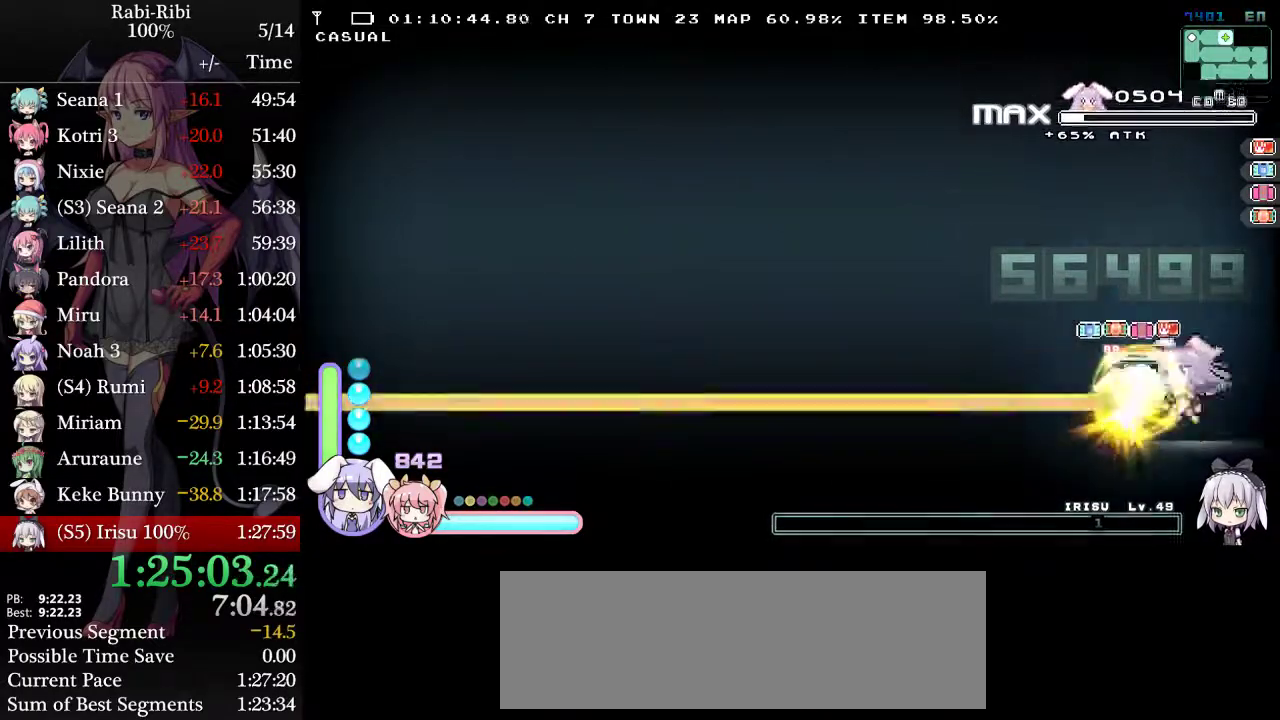
{"buttons": ["L2", "DPAD_LEFT"], "events": [[67, "A", "up"]]}
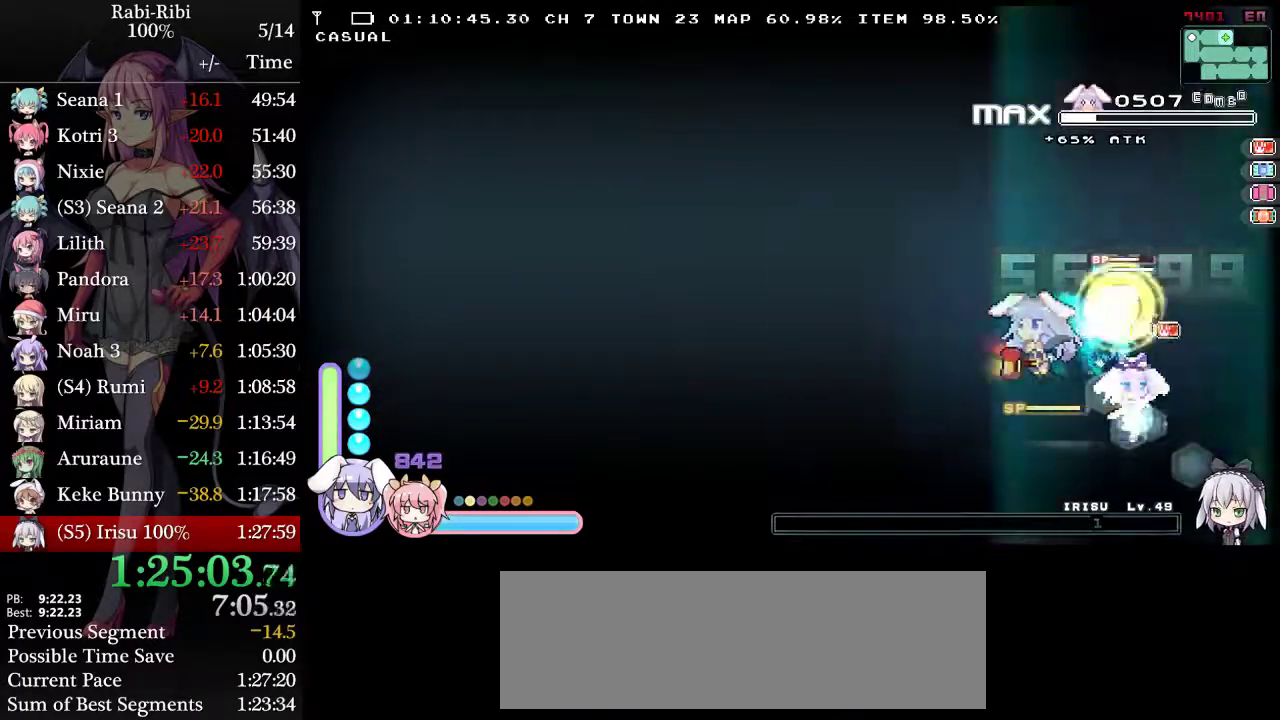
{"buttons": ["L2", "DPAD_RIGHT"], "events": [[400, "DPAD_LEFT", "up"], [450, "DPAD_RIGHT", "down"]]}
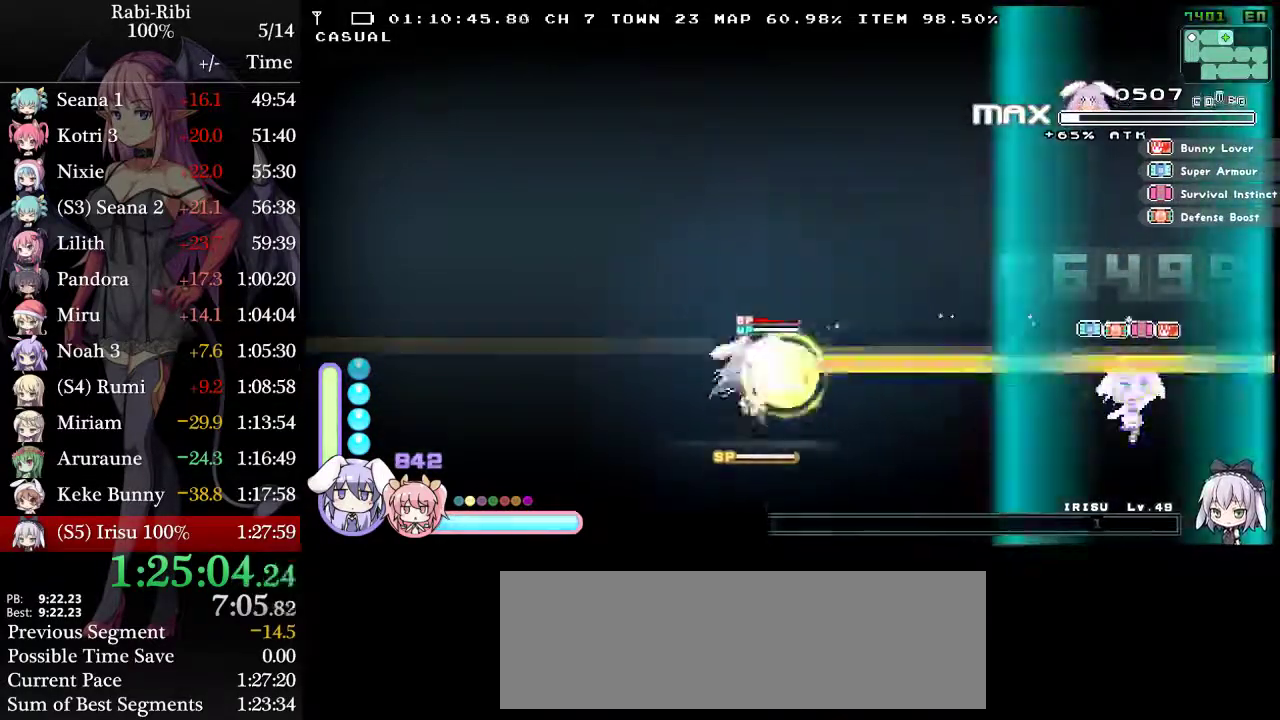
{"buttons": ["L2"], "events": [[250, "DPAD_RIGHT", "up"]]}
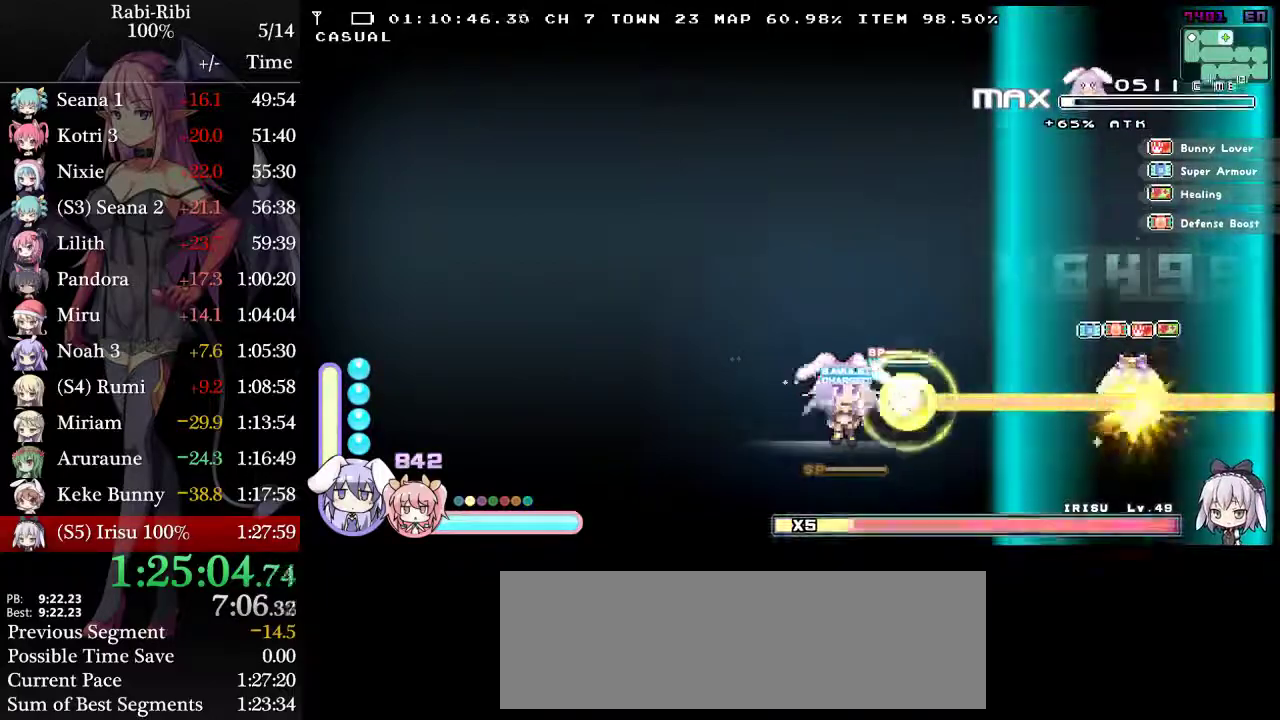
{"buttons": ["L2"], "events": []}
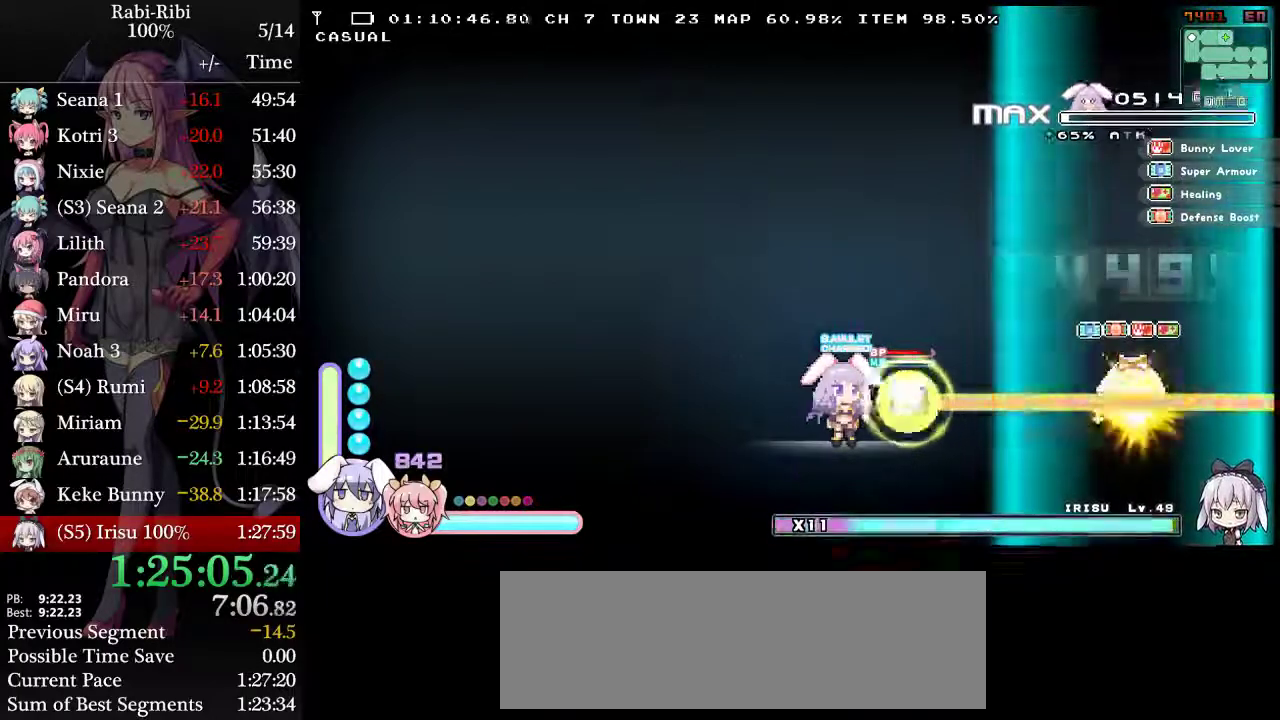
{"buttons": ["L2", "DPAD_RIGHT"], "events": [[433, "DPAD_RIGHT", "down"]]}
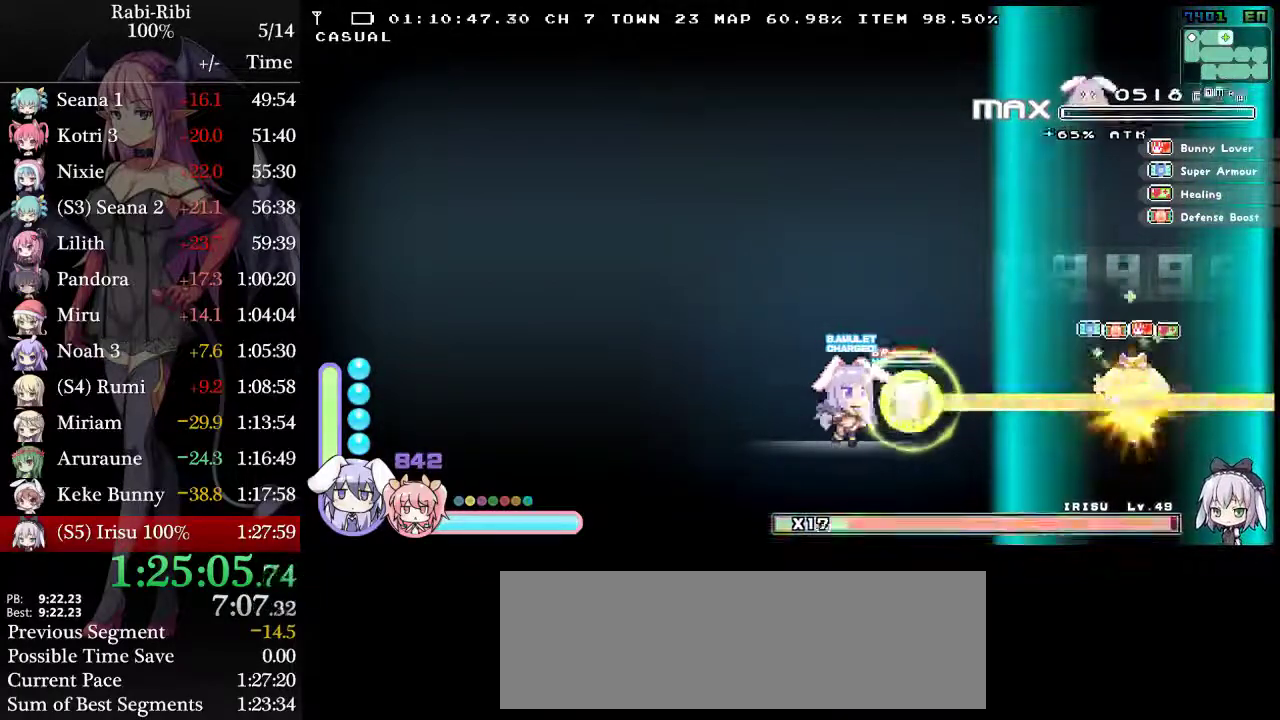
{"buttons": ["L2"], "events": [[117, "DPAD_RIGHT", "up"]]}
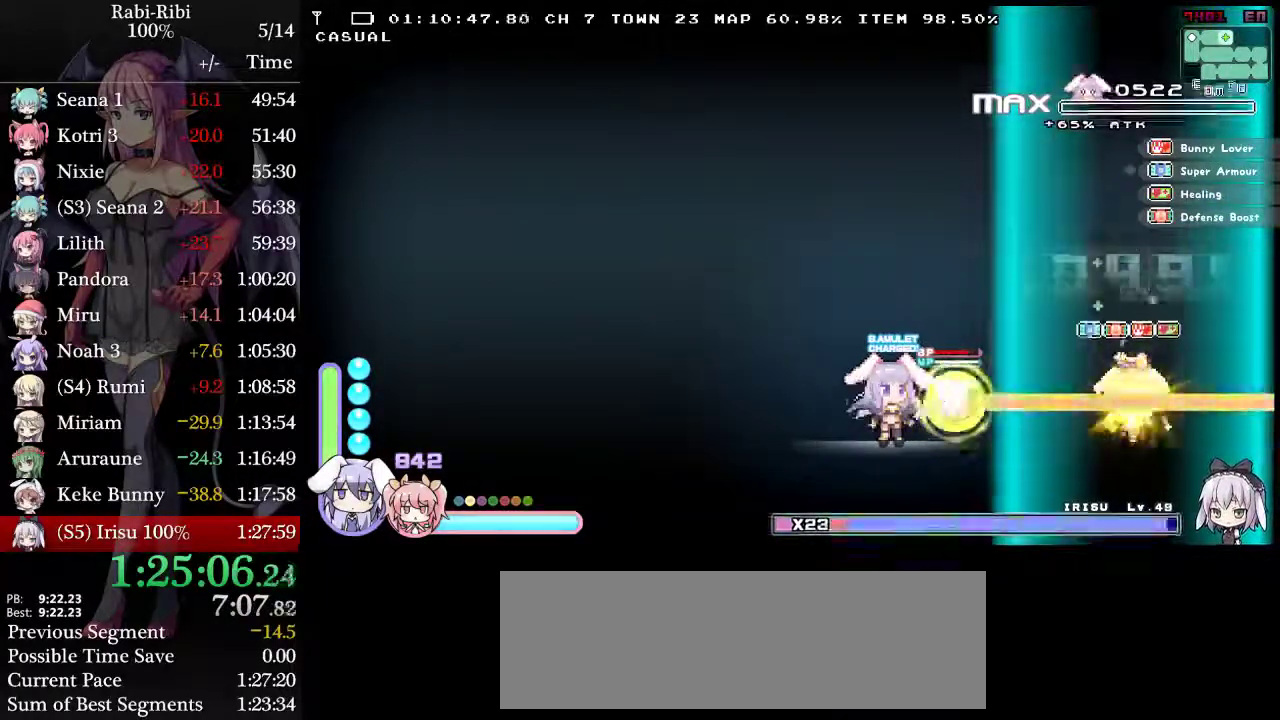
{"buttons": ["L2"], "events": []}